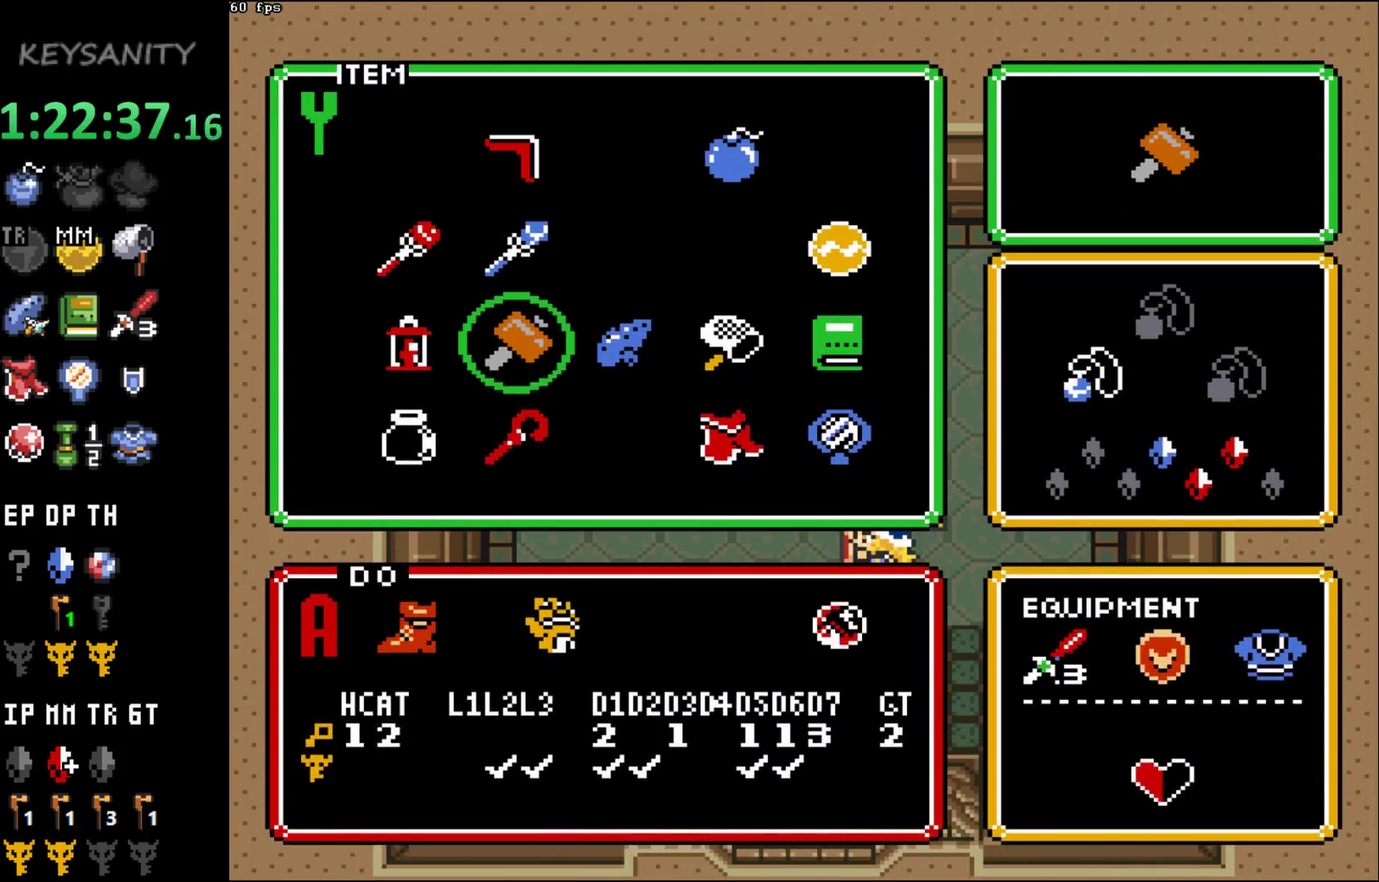
Gameplay with a controller (Xbox layout); each line is a JSON object with the inputs held at the frame after it. "events" lists button and stick changes between this image and that frame as [ms after this image, input, new state], when the widget could be followed in between. This overlay highlights the sticks when they move; stick clicks (R3) are not distinguishable. Not read: L3 R3 right_stick.
{"buttons": ["START"], "left_stick": "center", "events": [[467, "START", "down"]]}
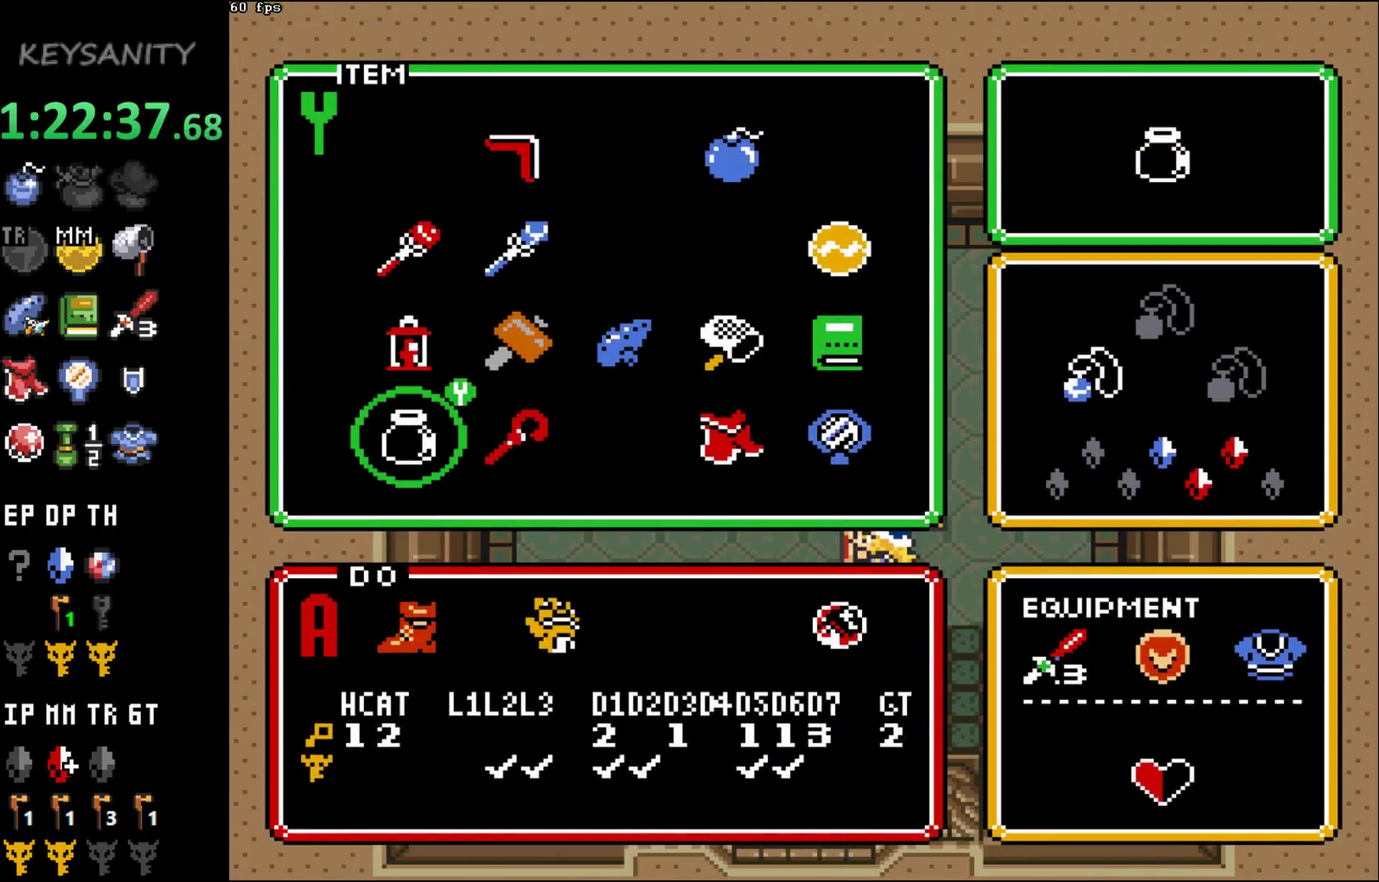
{"buttons": [], "left_stick": "left"}
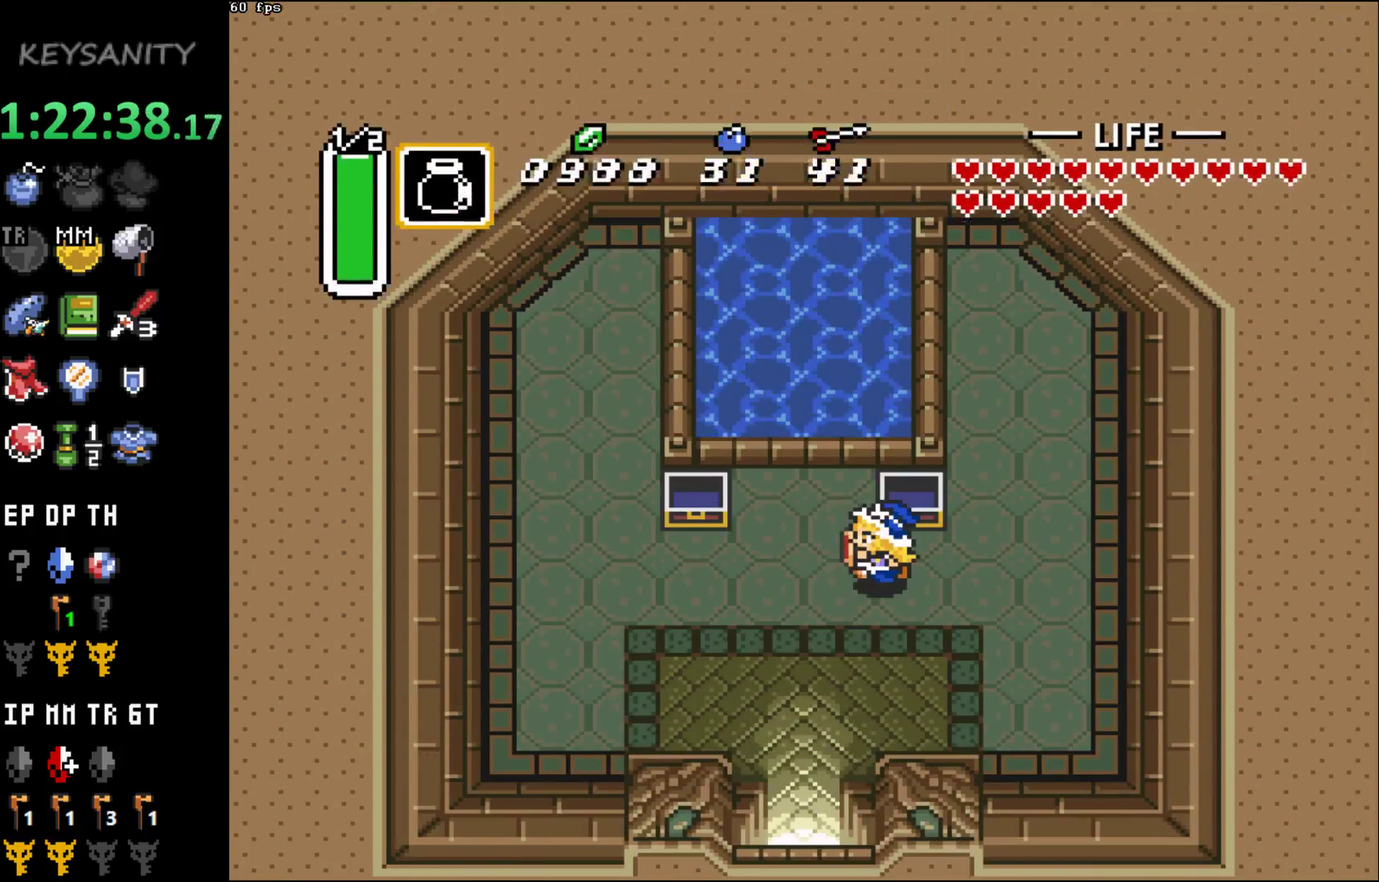
{"buttons": [], "left_stick": "up"}
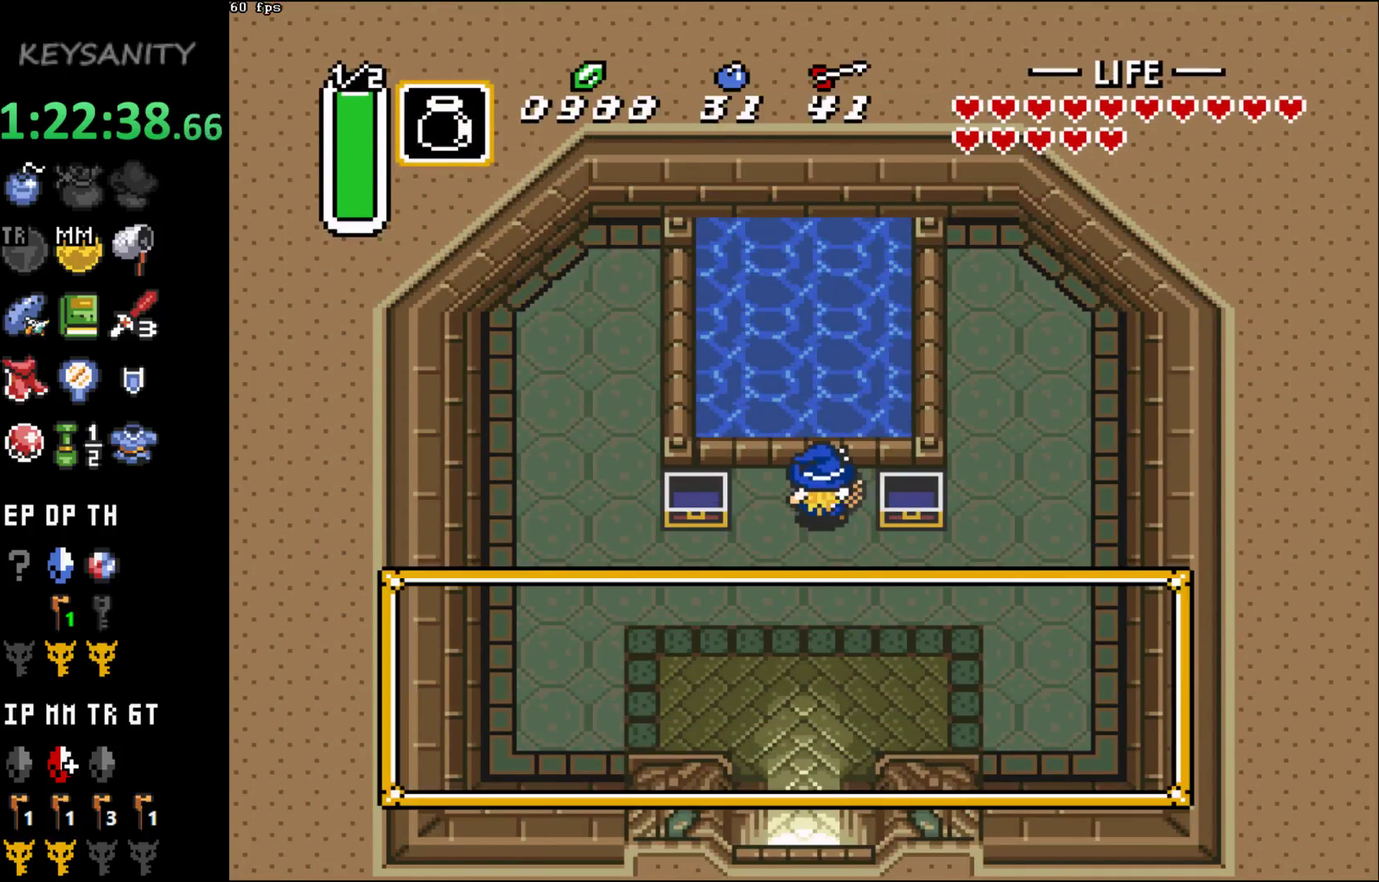
{"buttons": [], "left_stick": "center"}
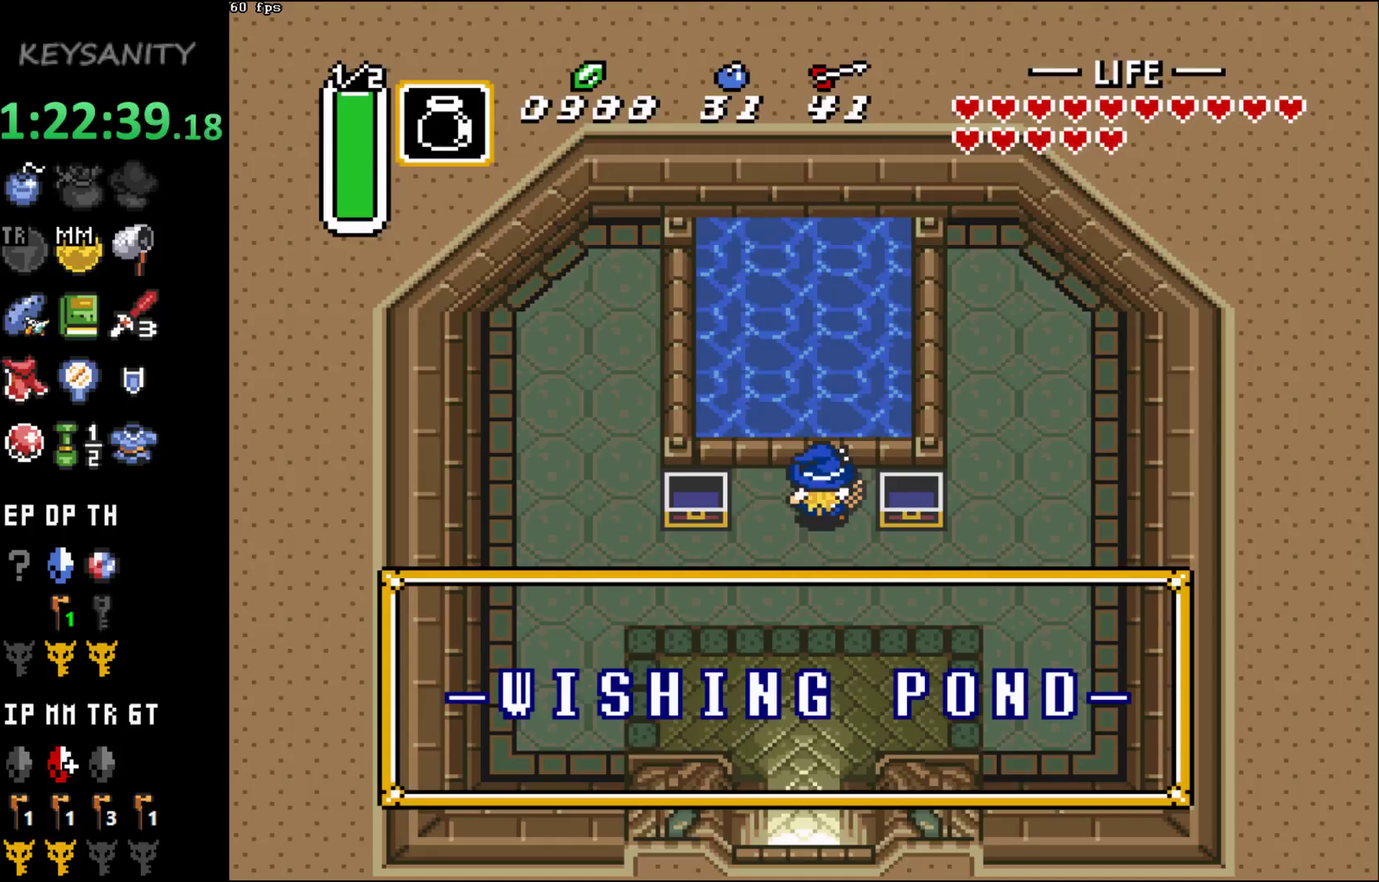
{"buttons": ["B"], "left_stick": "center", "events": [[133, "B", "down"], [217, "B", "up"], [317, "B", "down"], [383, "B", "up"], [467, "B", "down"]]}
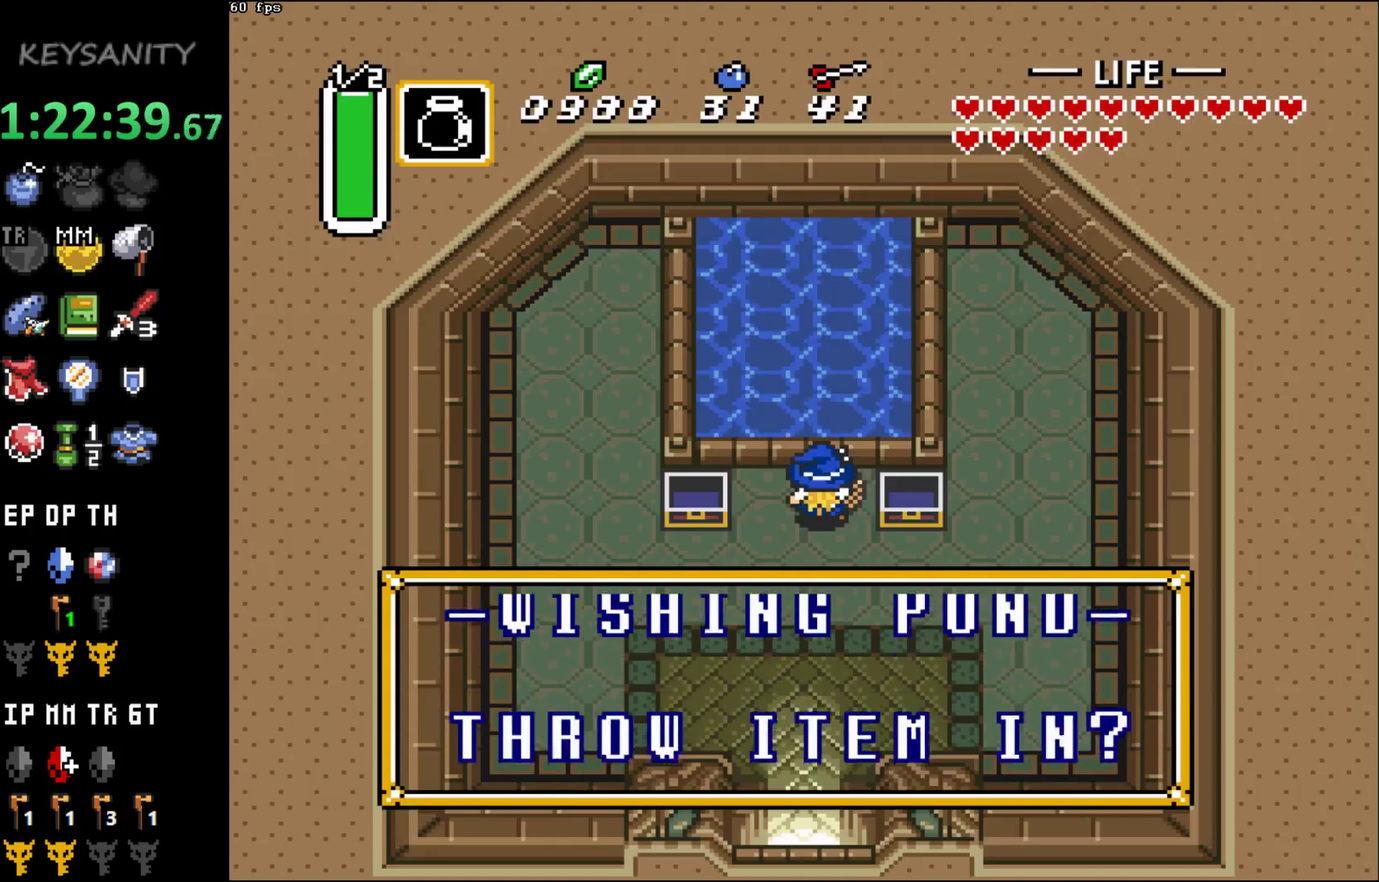
{"buttons": [], "left_stick": "center", "events": [[33, "B", "up"]]}